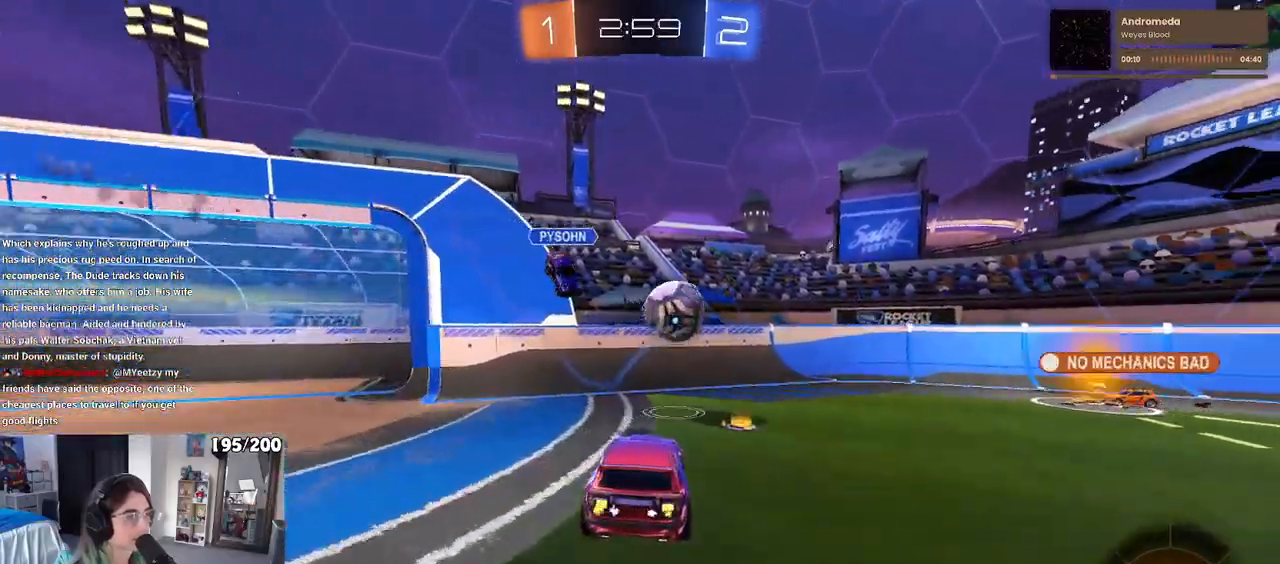
Gameplay with a controller (PlayStation layout); each line is a JSON object with the inputs held at the frame after it. "events" lists button and stick changes between this image and that frame as [ms after this image, input, new state], when the widget could be followed in between. Not read: R2.
{"buttons": ["SQUARE", "R1"], "left_stick": "center", "right_stick": "center", "events": [[33, "left_stick", "right"], [250, "SQUARE", "down"], [350, "R1", "down"], [500, "left_stick", "center"]]}
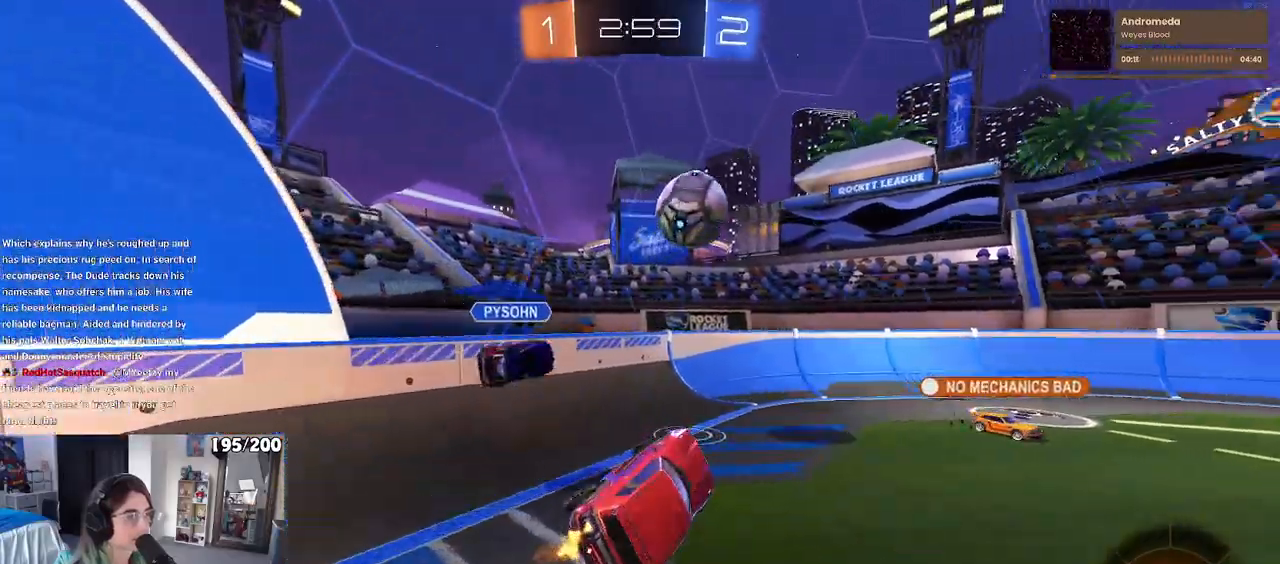
{"buttons": ["R1"], "left_stick": "right", "right_stick": "center", "events": [[17, "SQUARE", "up"], [167, "left_stick", "up-left"], [367, "left_stick", "right"]]}
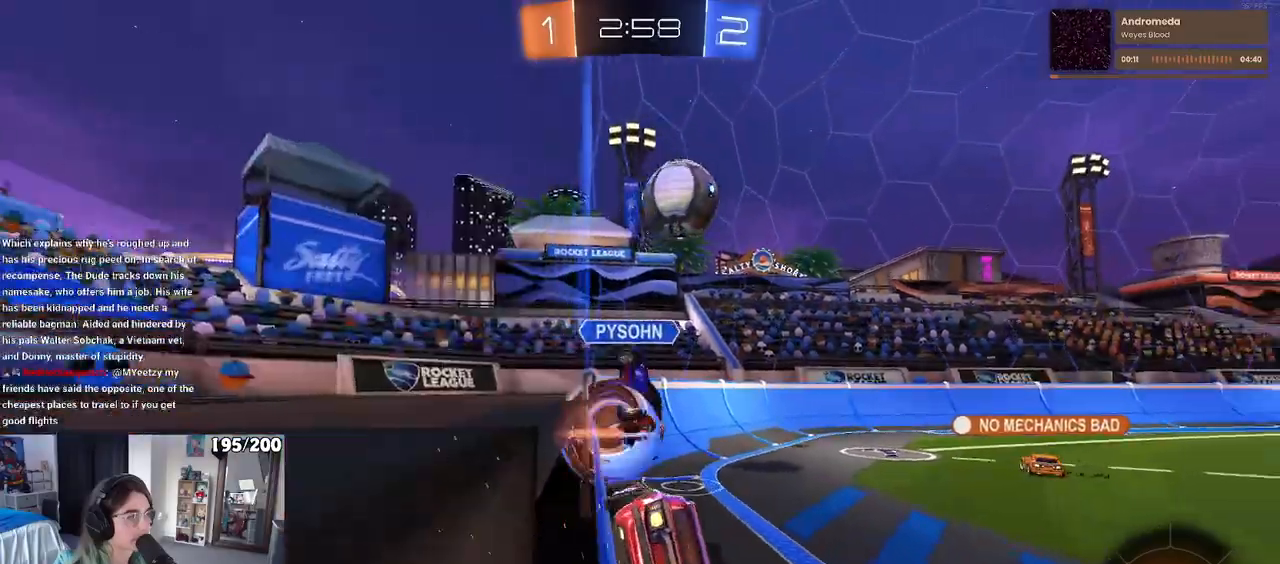
{"buttons": ["TRIANGLE"], "left_stick": "right", "right_stick": "center", "events": [[100, "left_stick", "center"], [300, "R1", "up"], [383, "left_stick", "right"], [483, "TRIANGLE", "down"]]}
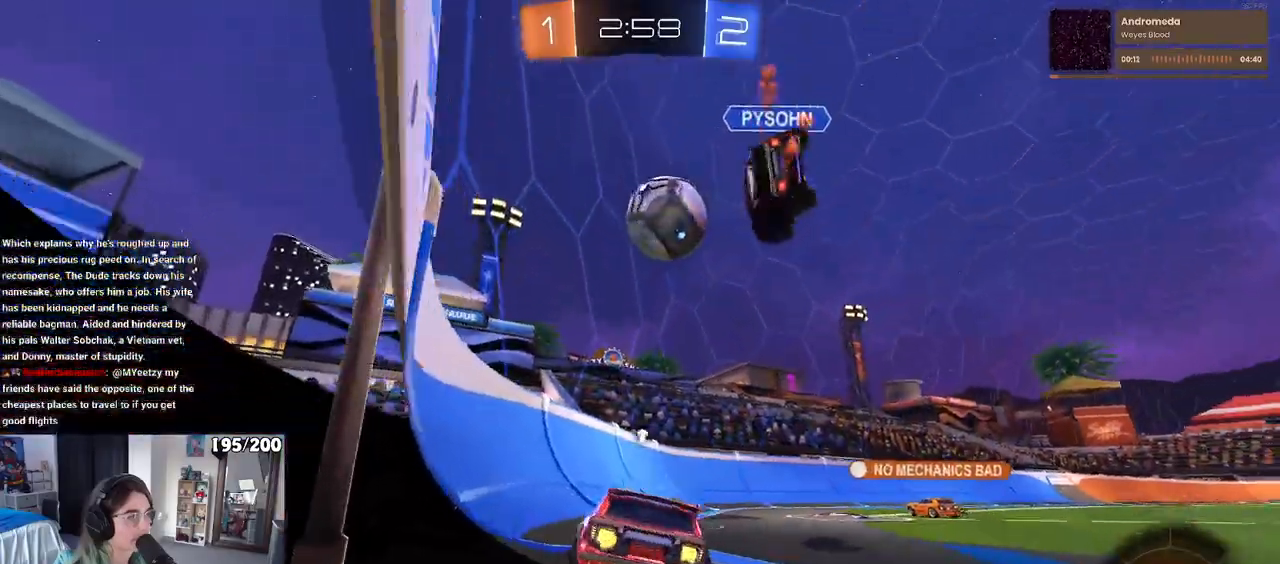
{"buttons": ["CROSS", "R1"], "left_stick": "center", "right_stick": "center", "events": [[133, "TRIANGLE", "up"], [200, "R1", "down"], [400, "left_stick", "center"], [483, "CROSS", "down"]]}
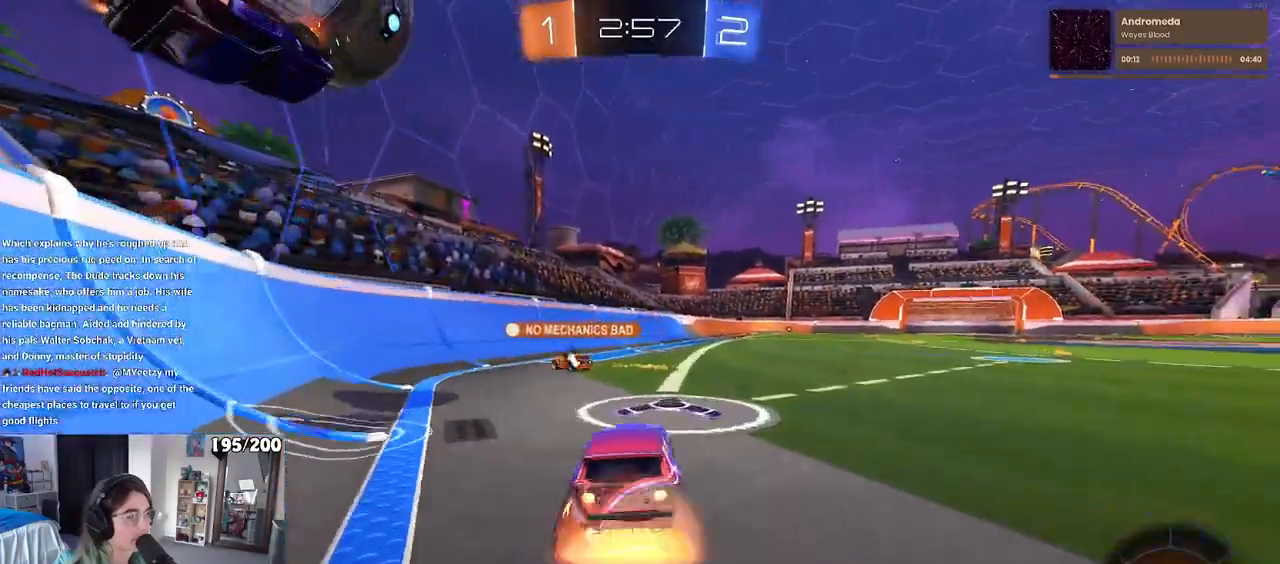
{"buttons": ["SQUARE"], "left_stick": "down-right", "right_stick": "center", "events": [[50, "left_stick", "up-right"], [83, "CROSS", "up"], [133, "CROSS", "down"], [200, "SQUARE", "down"], [200, "left_stick", "down-right"], [233, "CROSS", "up"], [450, "R1", "up"]]}
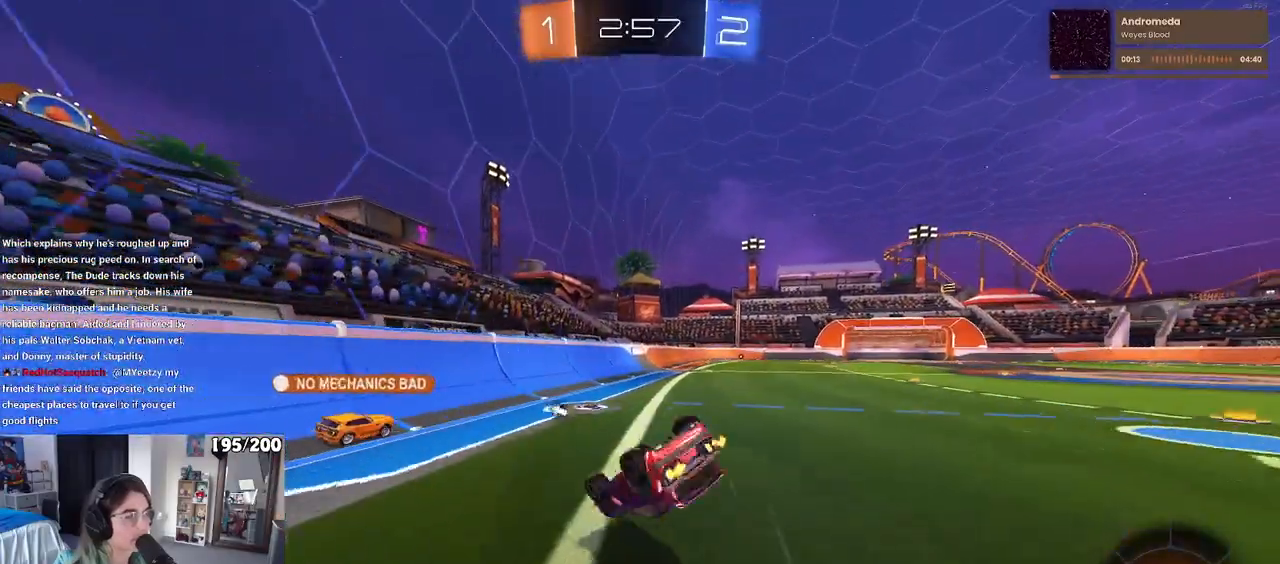
{"buttons": [], "left_stick": "center", "right_stick": "center", "events": [[400, "SQUARE", "up"], [433, "left_stick", "center"]]}
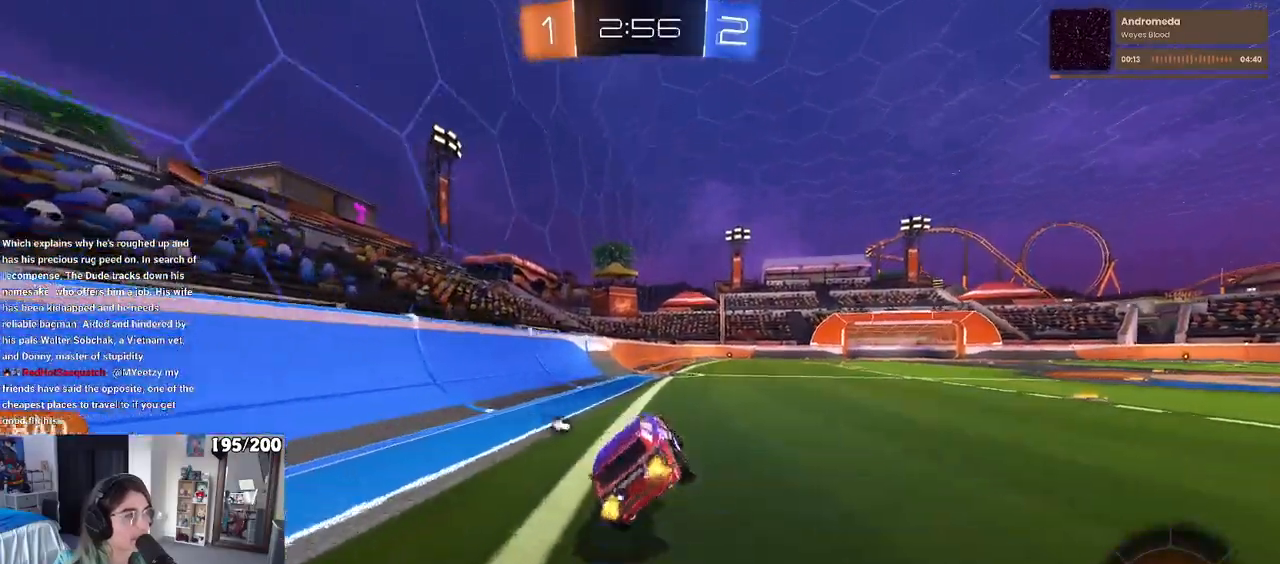
{"buttons": [], "left_stick": "center", "right_stick": "center", "events": [[67, "TRIANGLE", "down"], [183, "TRIANGLE", "up"]]}
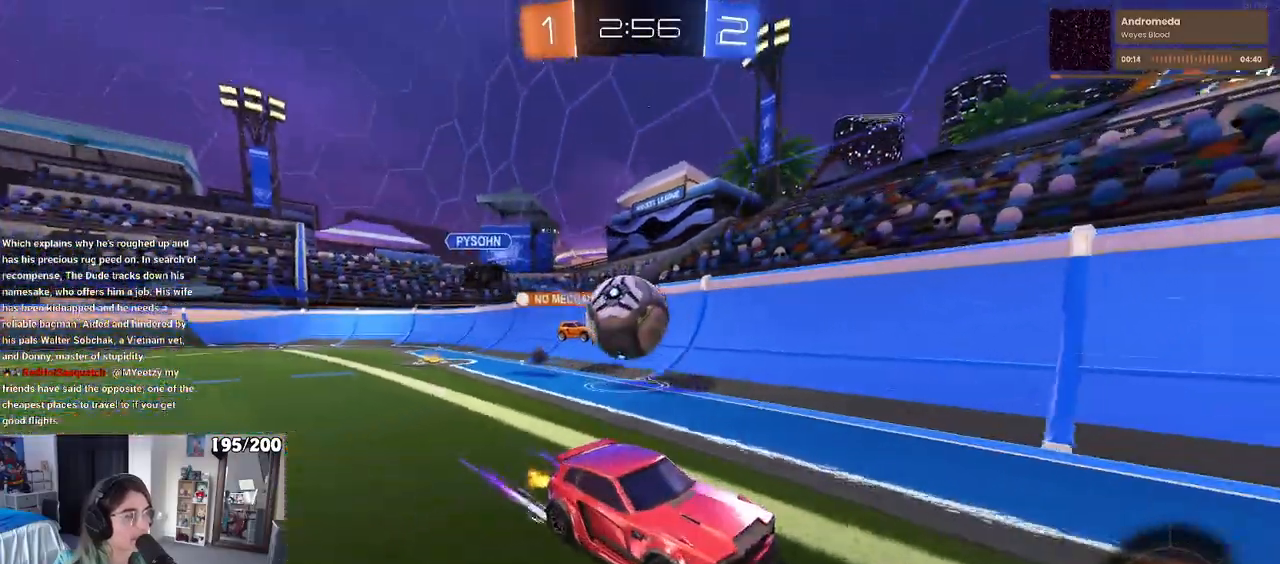
{"buttons": [], "left_stick": "center", "right_stick": "center", "events": [[100, "left_stick", "right"], [200, "left_stick", "center"]]}
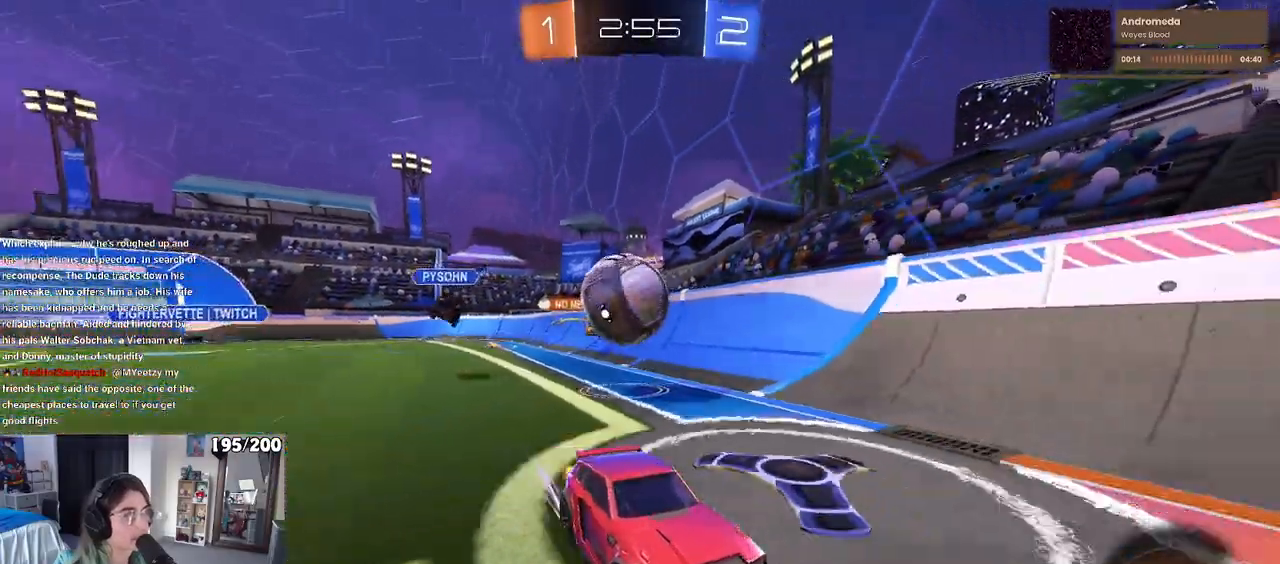
{"buttons": [], "left_stick": "center", "right_stick": "center", "events": []}
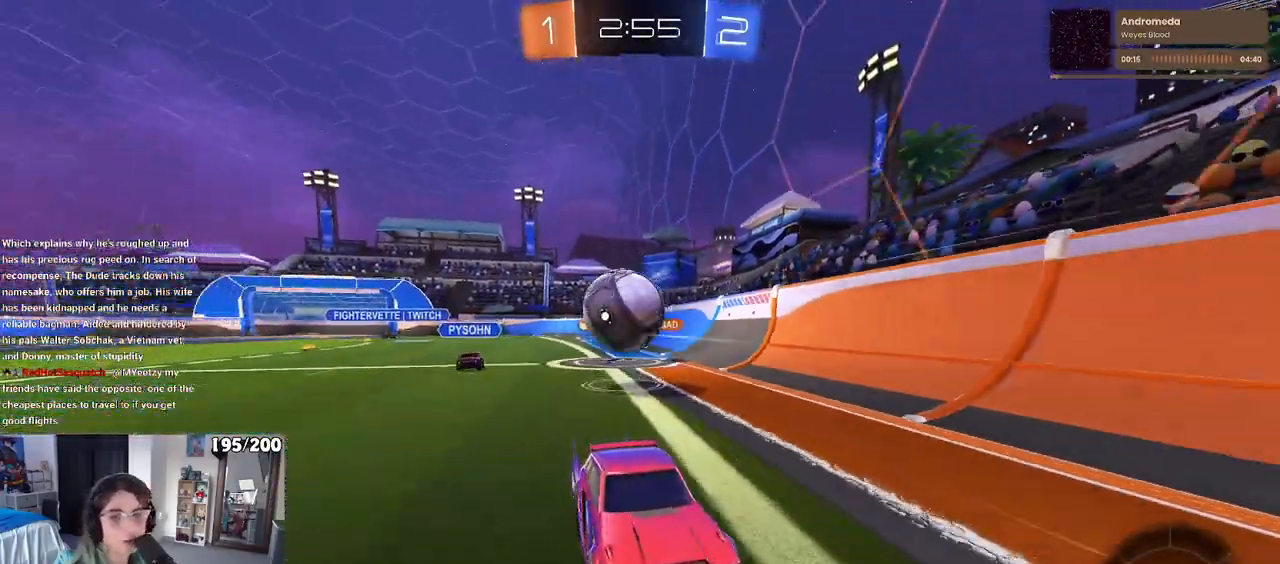
{"buttons": [], "left_stick": "center", "right_stick": "center", "events": []}
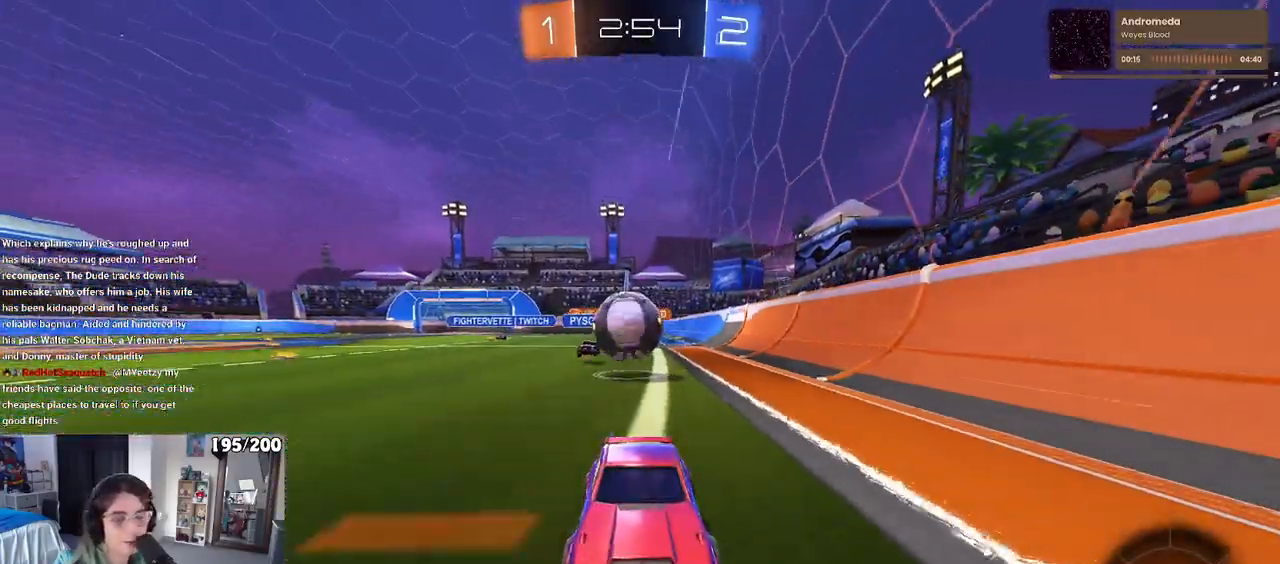
{"buttons": [], "left_stick": "center", "right_stick": "center", "events": [[100, "left_stick", "right"], [283, "left_stick", "center"]]}
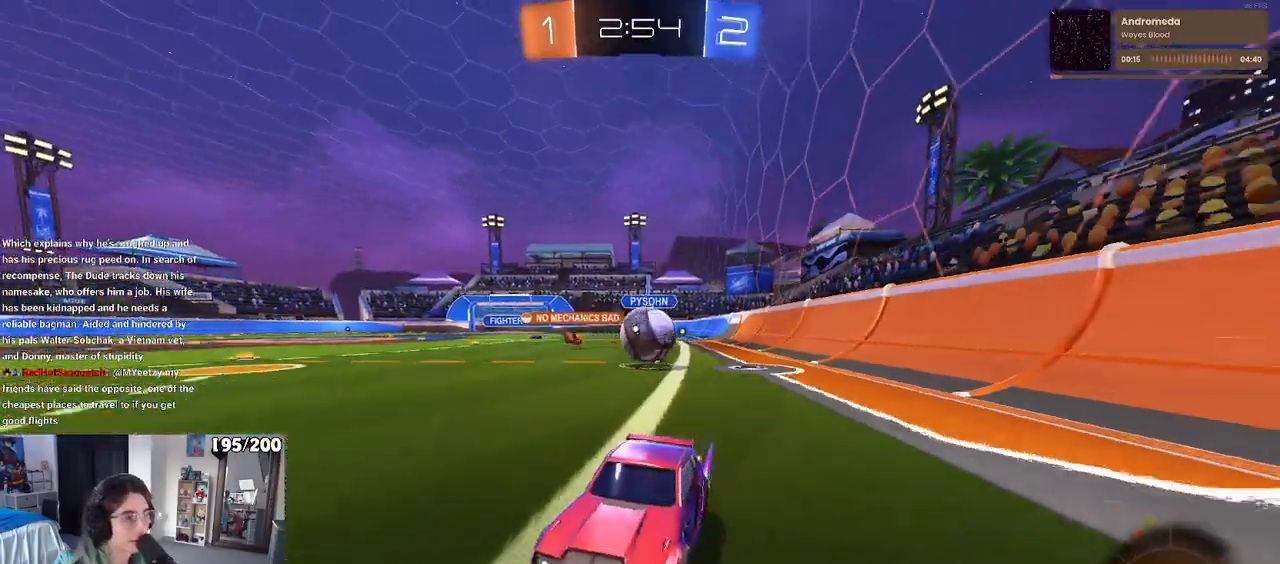
{"buttons": [], "left_stick": "right", "right_stick": "center", "events": [[267, "L2", "down"], [350, "left_stick", "right"], [400, "L2", "up"]]}
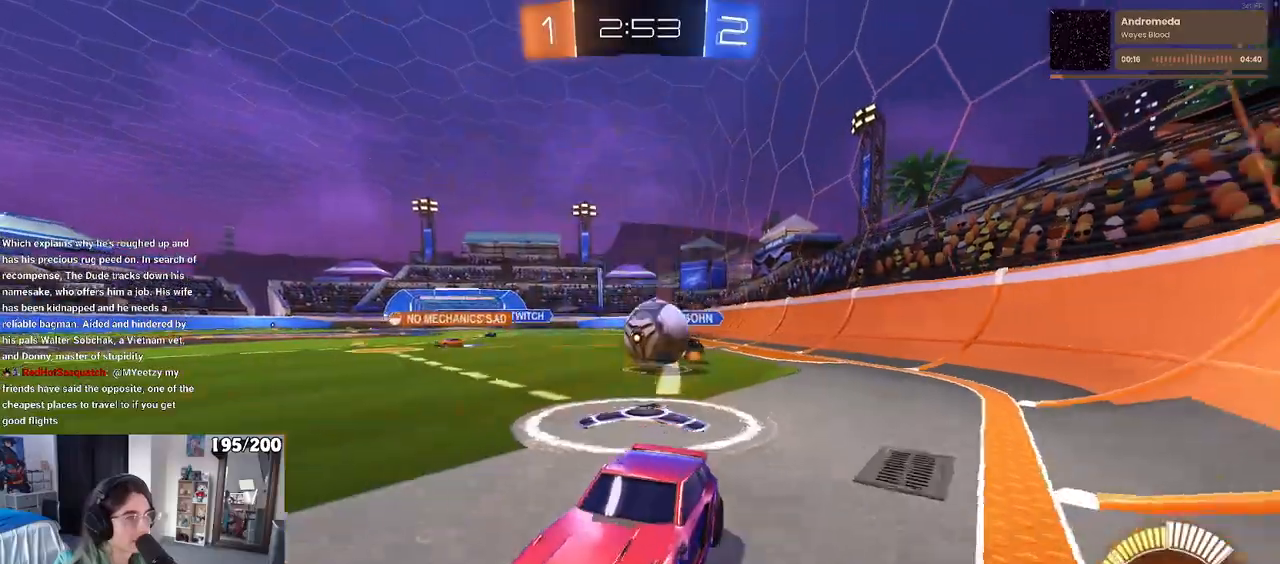
{"buttons": [], "left_stick": "left", "right_stick": "center", "events": [[150, "L2", "down"], [200, "left_stick", "center"], [267, "left_stick", "left"], [383, "L2", "up"]]}
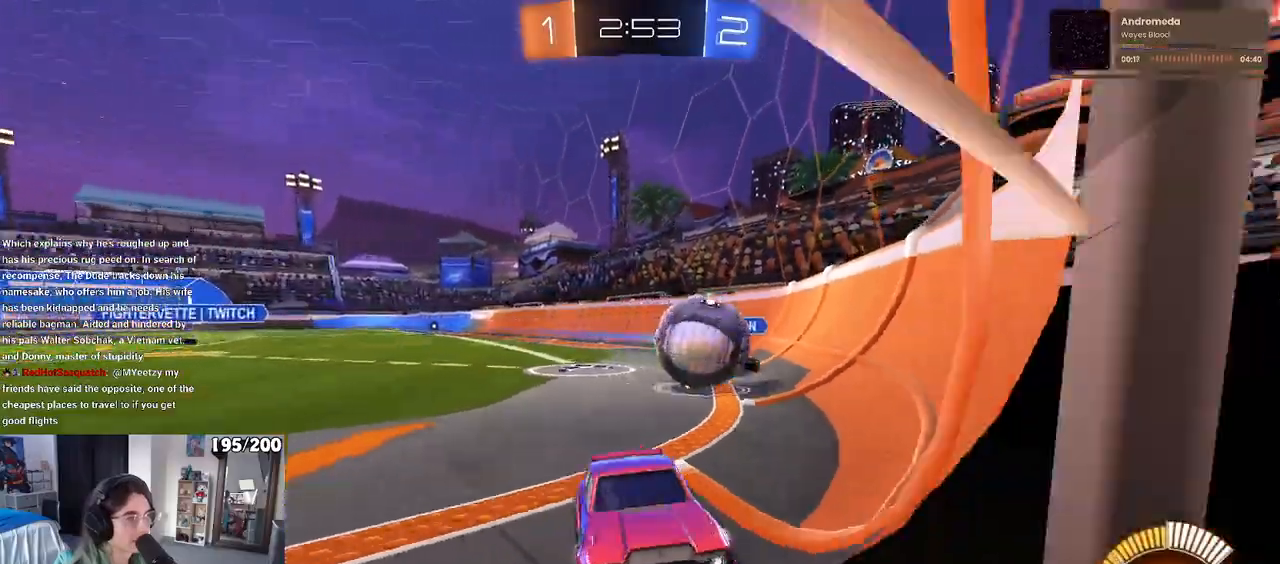
{"buttons": ["CROSS"], "left_stick": "right", "right_stick": "center", "events": [[433, "left_stick", "center"], [483, "CROSS", "down"], [483, "left_stick", "right"]]}
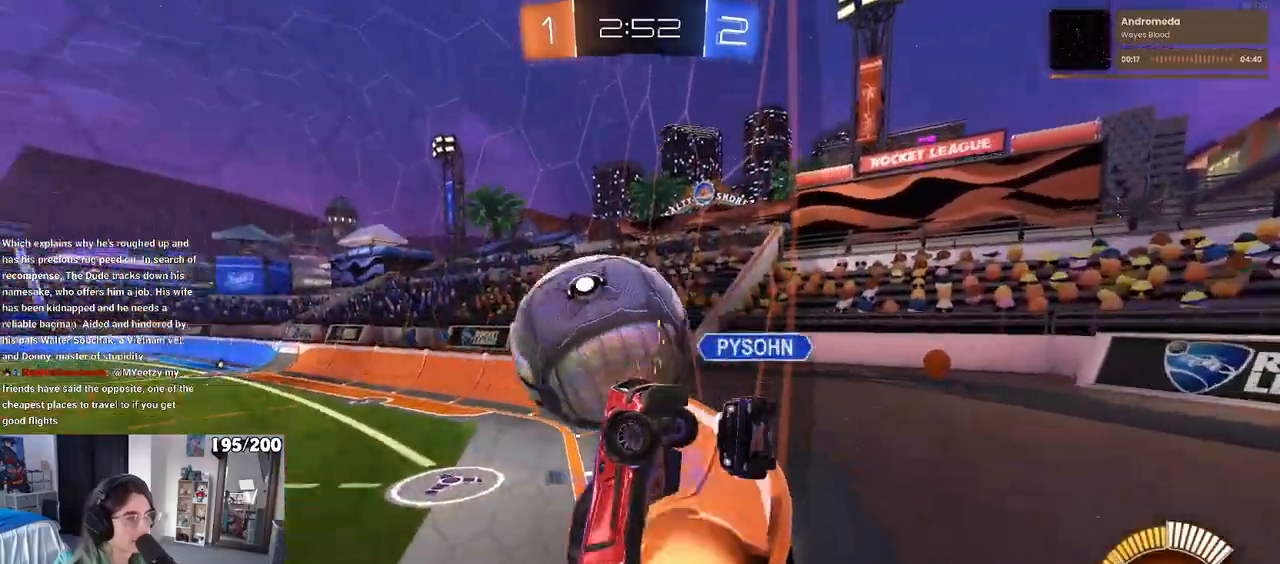
{"buttons": ["L1"], "left_stick": "down-right", "right_stick": "center", "events": [[17, "L1", "down"], [150, "left_stick", "center"], [167, "CROSS", "up"], [250, "left_stick", "down"], [400, "left_stick", "down-right"]]}
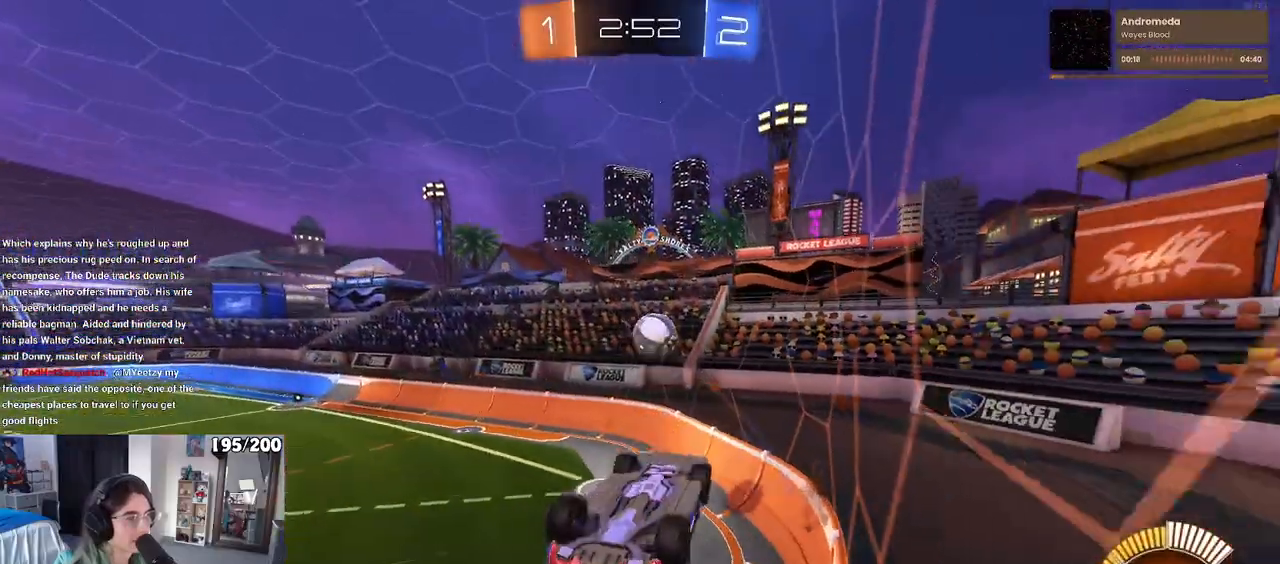
{"buttons": ["SQUARE"], "left_stick": "right", "right_stick": "center", "events": [[200, "L1", "up"], [283, "left_stick", "center"], [317, "CROSS", "down"], [400, "SQUARE", "down"], [417, "CROSS", "up"], [433, "left_stick", "right"]]}
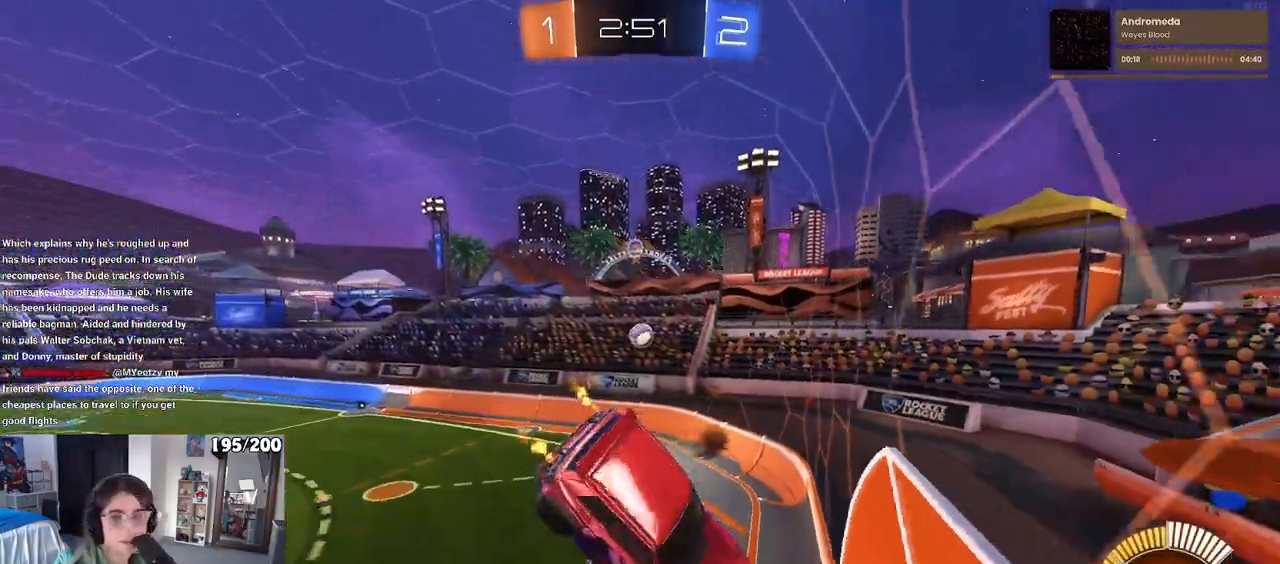
{"buttons": ["SQUARE"], "left_stick": "down-right", "right_stick": "center", "events": [[383, "left_stick", "down-right"]]}
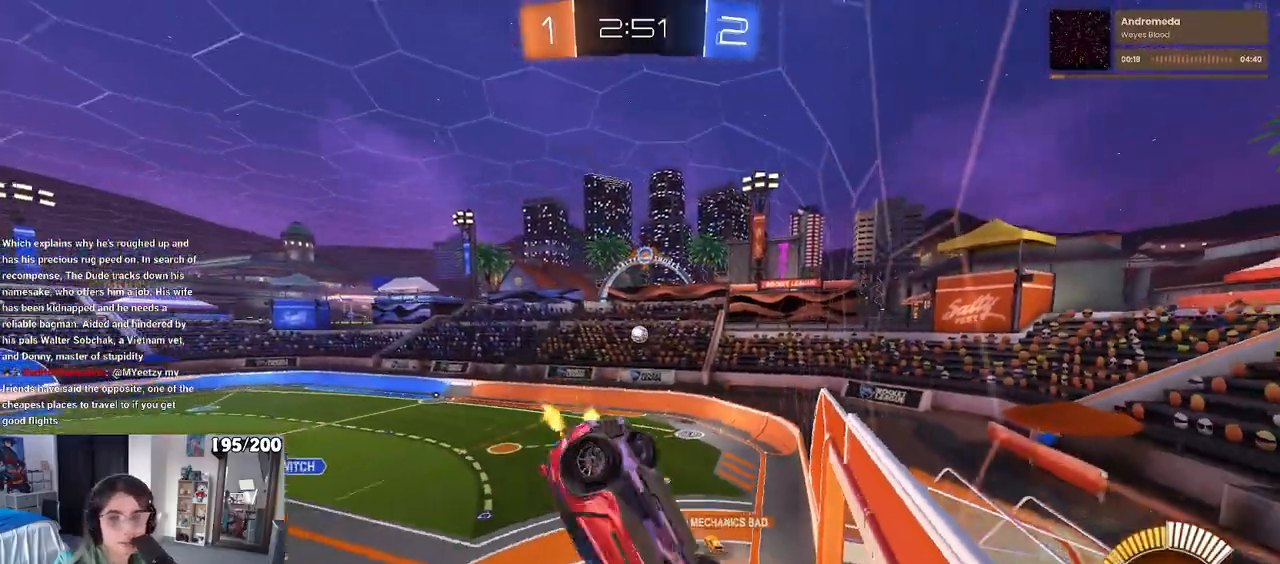
{"buttons": [], "left_stick": "left", "right_stick": "center", "events": [[50, "SQUARE", "up"], [50, "left_stick", "center"], [267, "left_stick", "down-left"], [367, "SQUARE", "down"], [500, "SQUARE", "up"], [500, "left_stick", "left"]]}
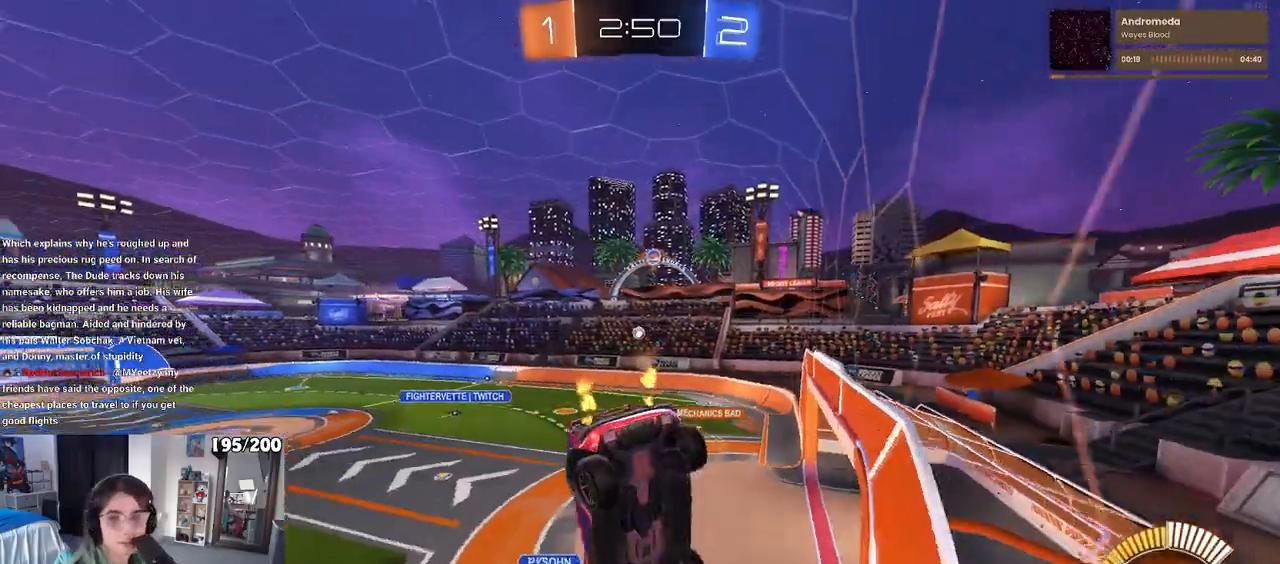
{"buttons": [], "left_stick": "center", "right_stick": "center", "events": [[117, "left_stick", "down-left"], [283, "left_stick", "center"]]}
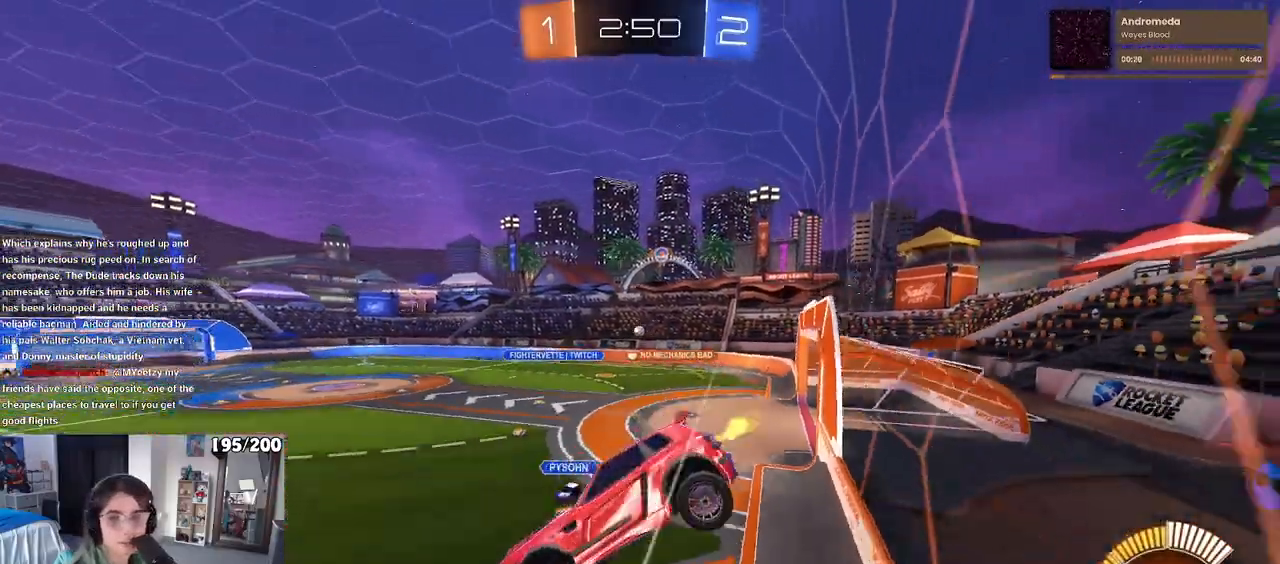
{"buttons": ["SQUARE"], "left_stick": "right", "right_stick": "center", "events": [[100, "left_stick", "right"], [433, "SQUARE", "down"]]}
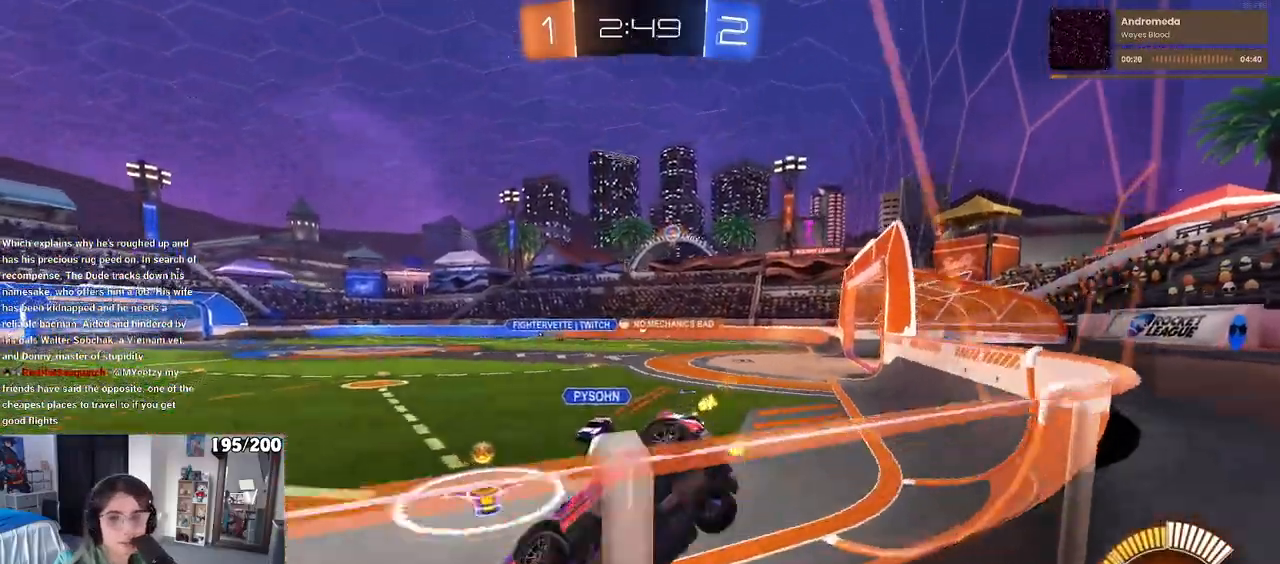
{"buttons": [], "left_stick": "right", "right_stick": "center", "events": [[17, "SQUARE", "up"]]}
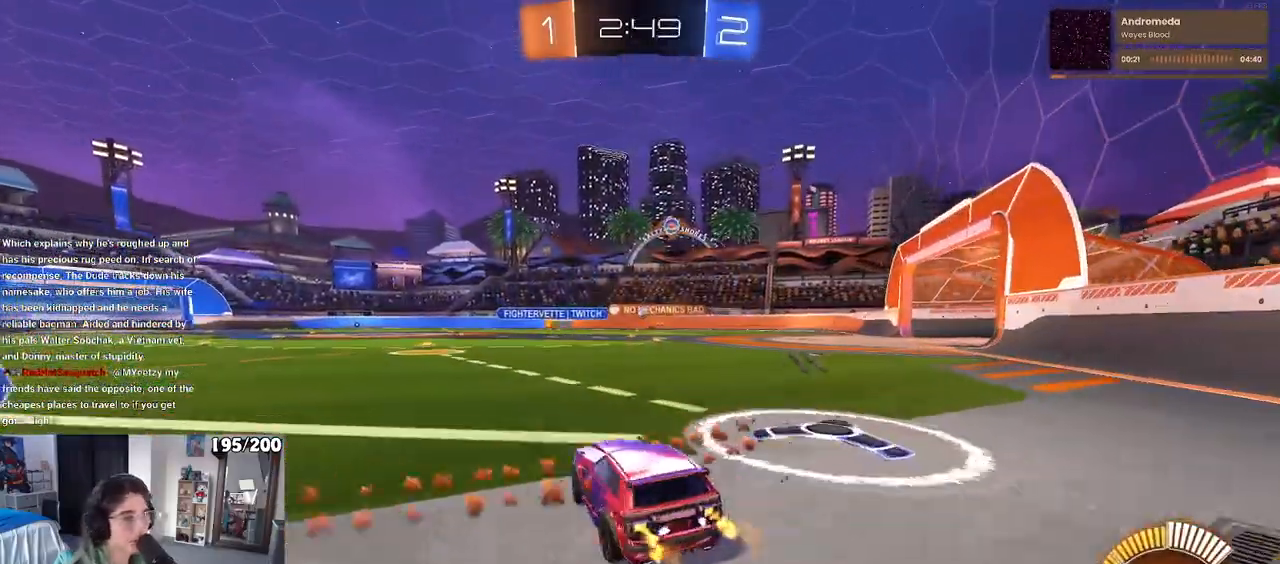
{"buttons": ["R1"], "left_stick": "left", "right_stick": "center", "events": [[267, "left_stick", "left"], [367, "R1", "down"]]}
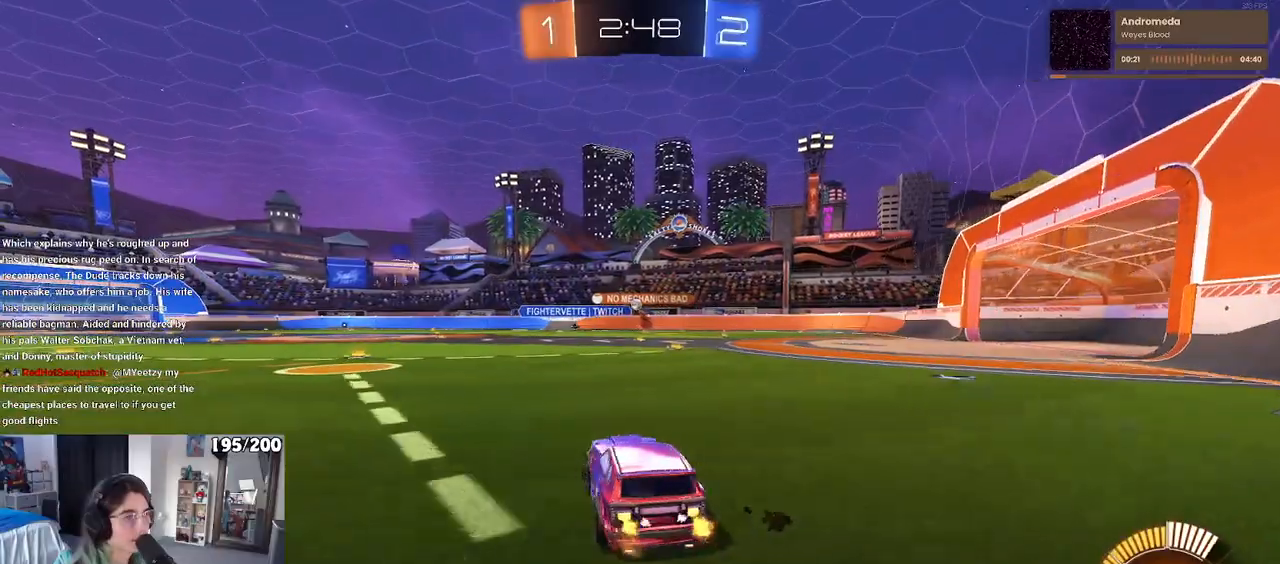
{"buttons": ["R1"], "left_stick": "center", "right_stick": "center", "events": [[383, "left_stick", "center"]]}
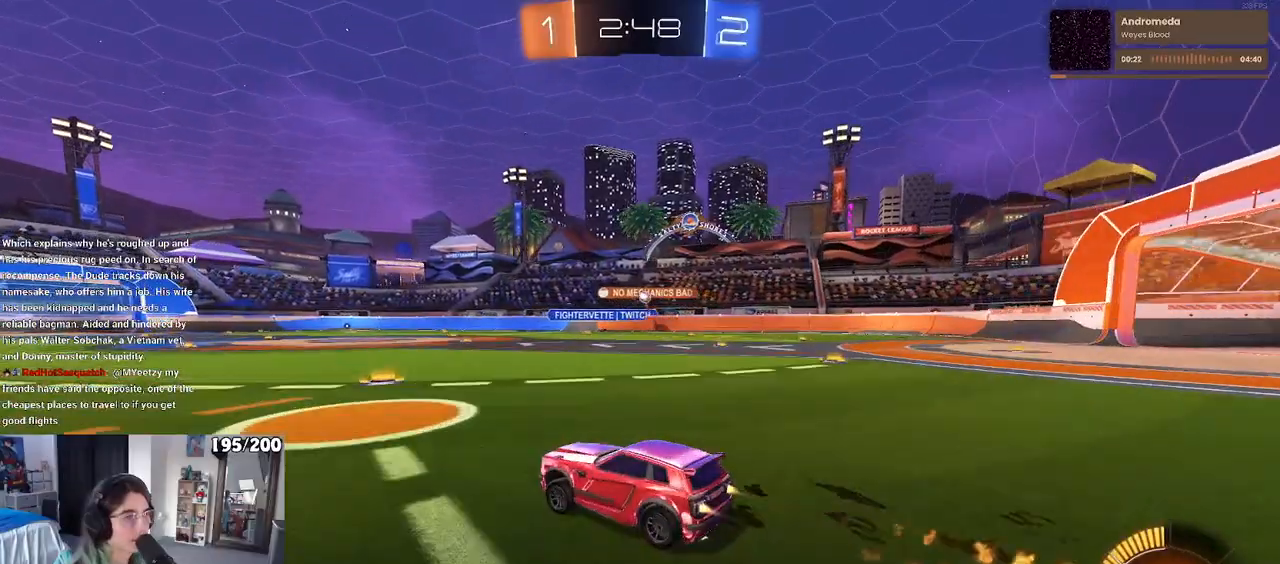
{"buttons": [], "left_stick": "right", "right_stick": "center", "events": [[83, "left_stick", "right"], [133, "R1", "up"], [300, "left_stick", "center"], [500, "left_stick", "right"]]}
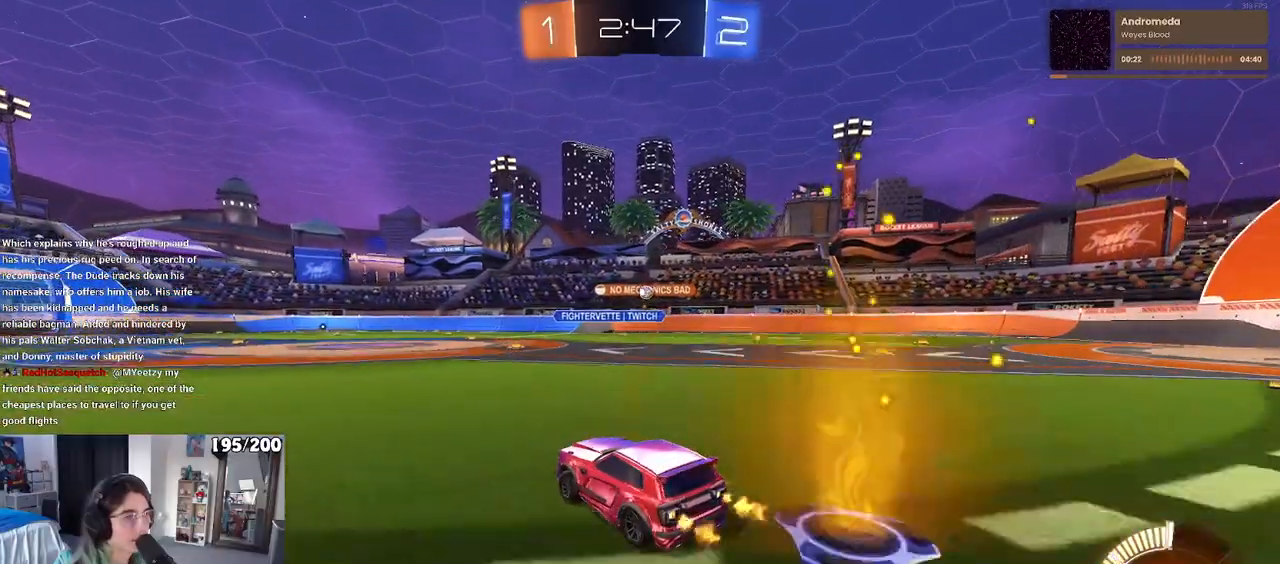
{"buttons": [], "left_stick": "center", "right_stick": "center", "events": [[283, "left_stick", "center"]]}
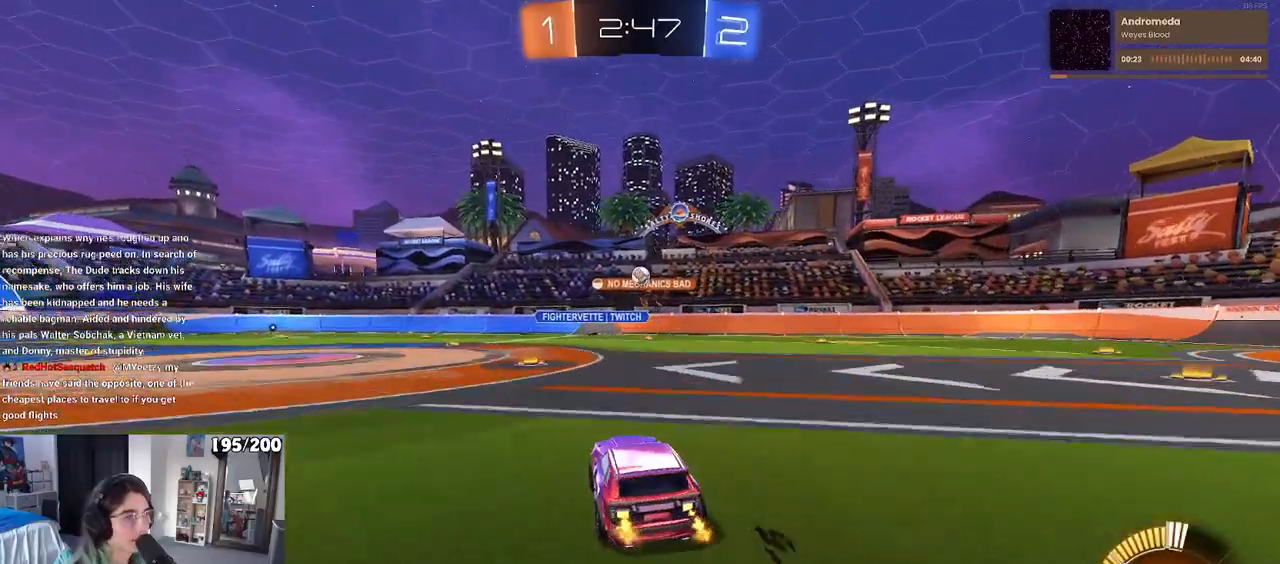
{"buttons": ["L2"], "left_stick": "left", "right_stick": "center", "events": [[400, "left_stick", "left"], [433, "L2", "down"]]}
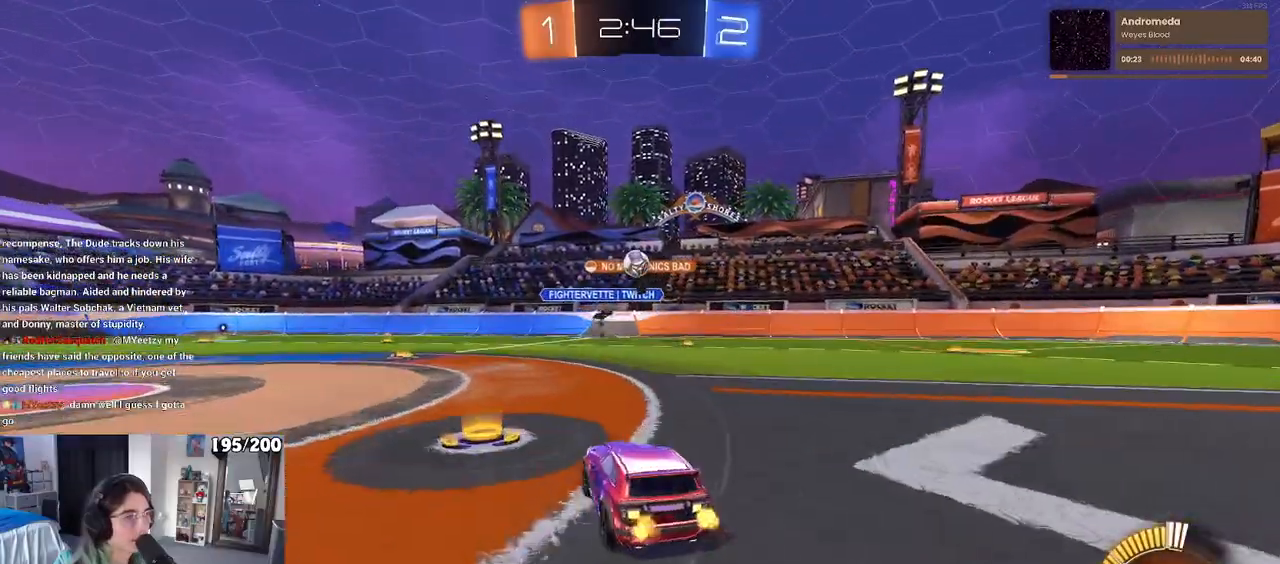
{"buttons": [], "left_stick": "center", "right_stick": "center", "events": [[300, "L2", "up"], [400, "left_stick", "center"]]}
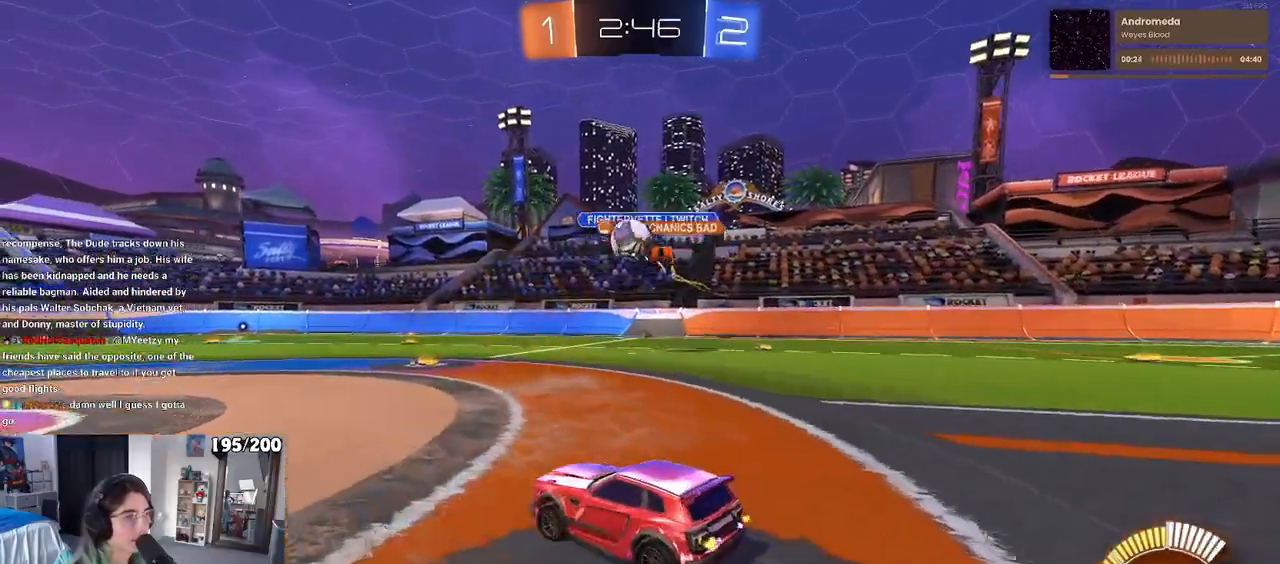
{"buttons": [], "left_stick": "left", "right_stick": "center", "events": [[250, "left_stick", "right"], [367, "left_stick", "center"], [450, "left_stick", "left"]]}
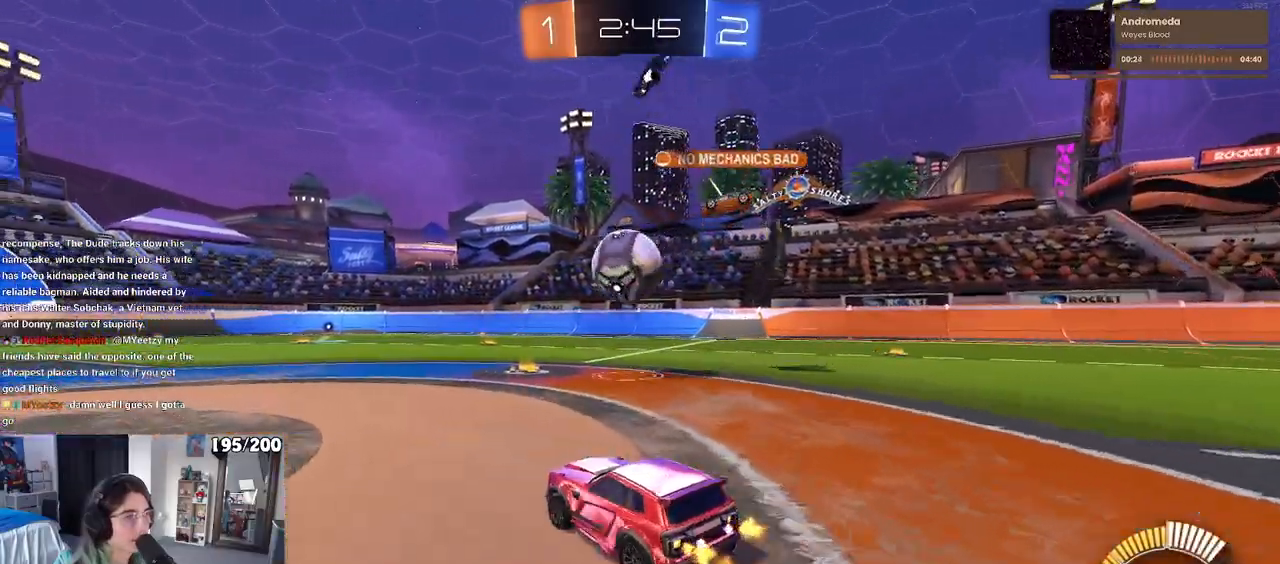
{"buttons": ["CROSS", "R1"], "left_stick": "down-right", "right_stick": "center", "events": [[67, "left_stick", "center"], [317, "R1", "down"], [333, "CROSS", "down"], [333, "left_stick", "down"], [450, "left_stick", "down-right"]]}
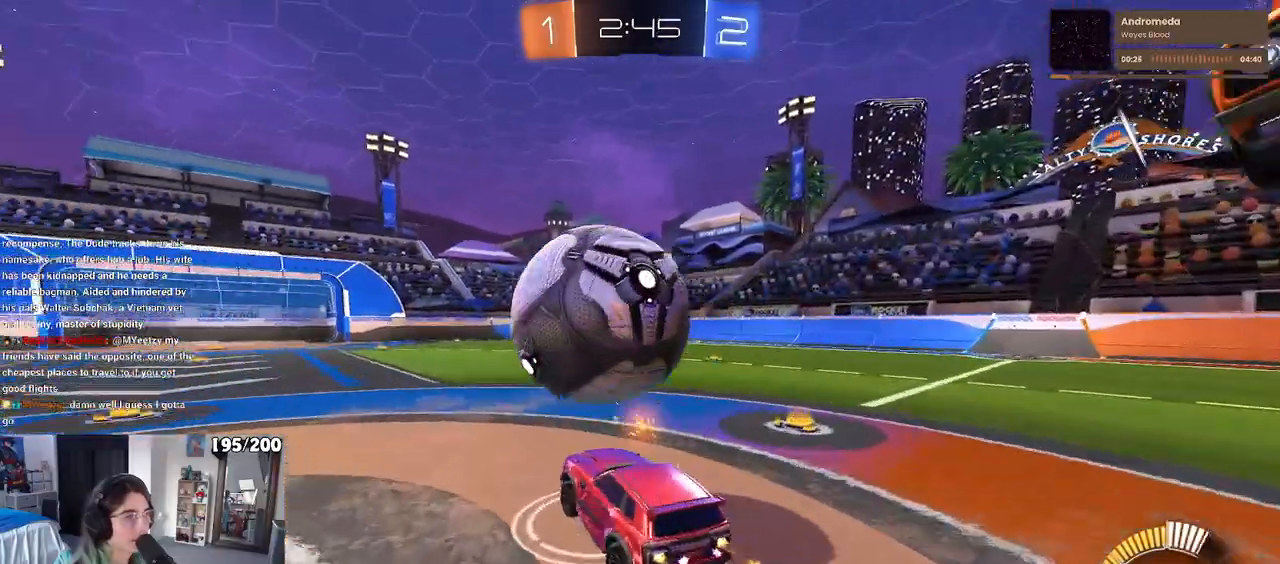
{"buttons": ["L1", "R1"], "left_stick": "left", "right_stick": "center", "events": [[17, "L1", "down"], [50, "CROSS", "up"], [150, "left_stick", "right"], [333, "left_stick", "center"], [383, "left_stick", "left"]]}